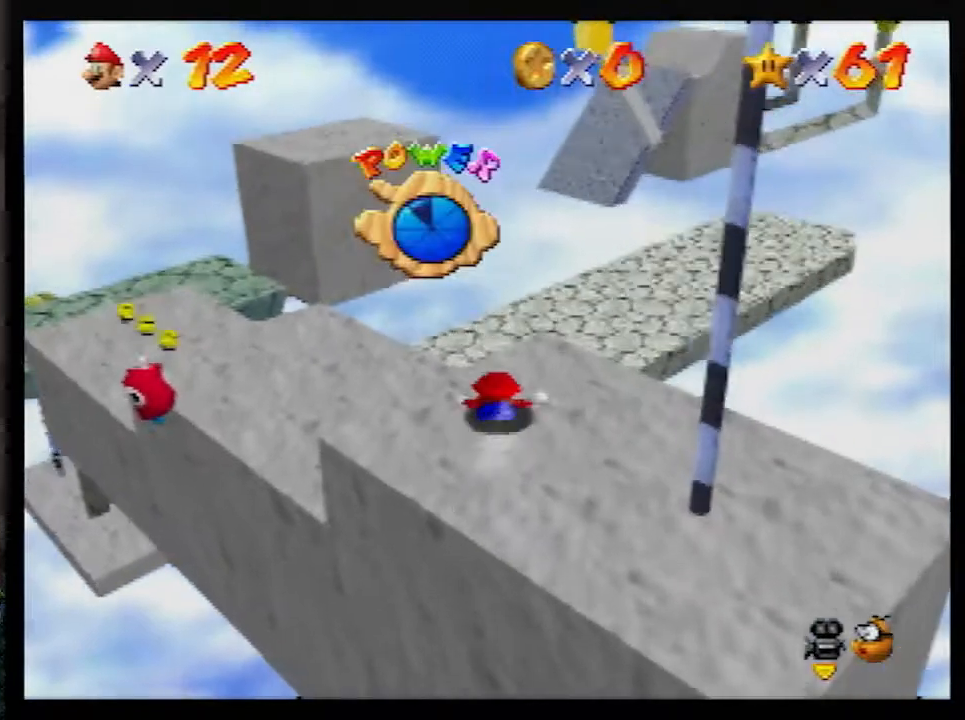
Gameplay with a controller (Nintendo layout); each line is a JSON object with the inputs held at the frame after it. "events" lists button and stick changes between this image and that frame as [ms after this image, input, new state], when the widget could be followed in between. Not read: L1 L3 R3.
{"buttons": [], "left_stick": "up-left", "events": []}
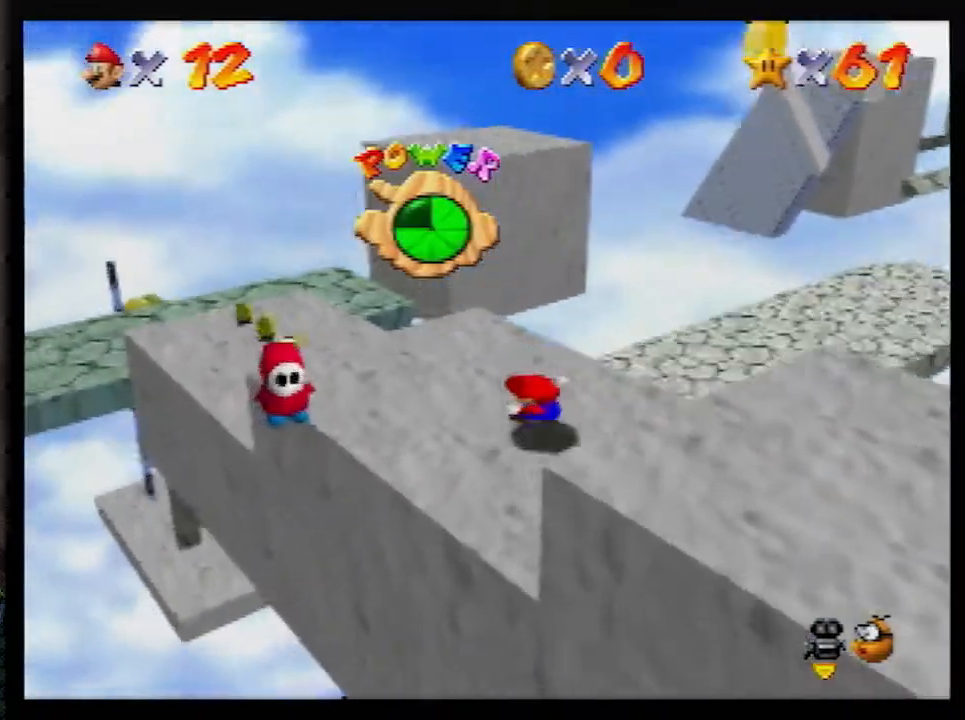
{"buttons": [], "left_stick": "up", "events": [[350, "left_stick", "up"]]}
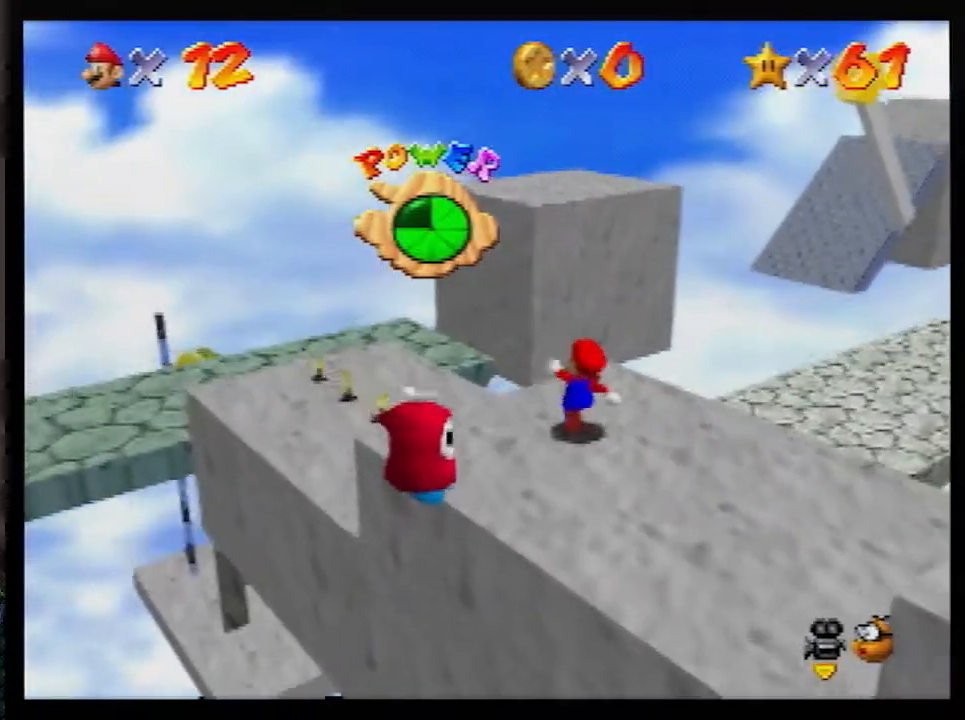
{"buttons": ["A", "Z"], "left_stick": "up", "events": [[83, "Z", "down"], [150, "A", "down"]]}
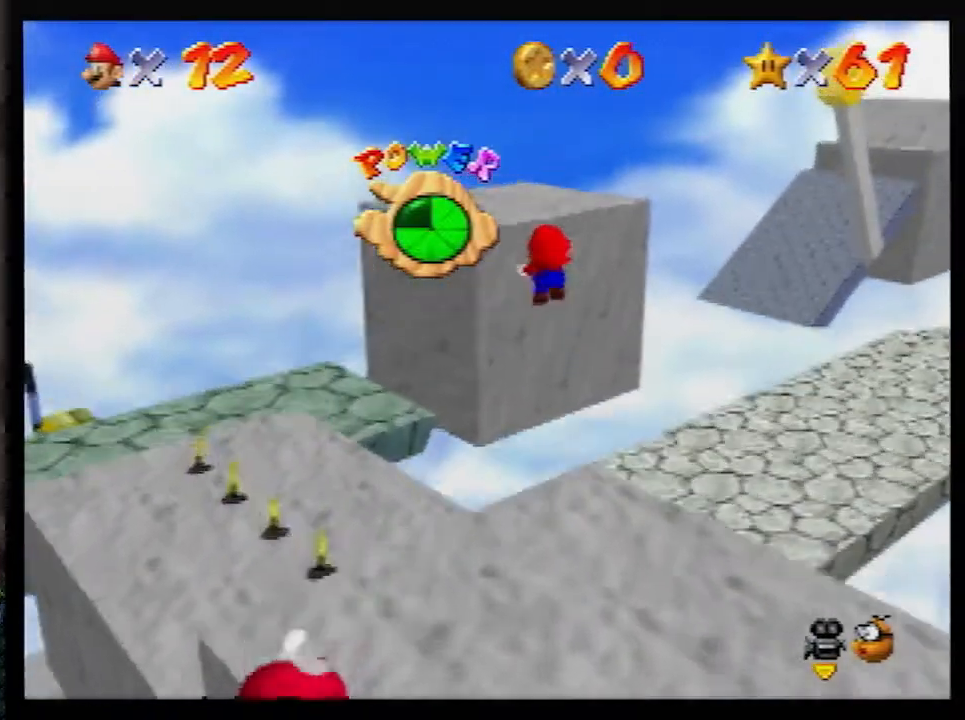
{"buttons": ["A", "Z"], "left_stick": "up-left", "events": [[250, "left_stick", "up-left"]]}
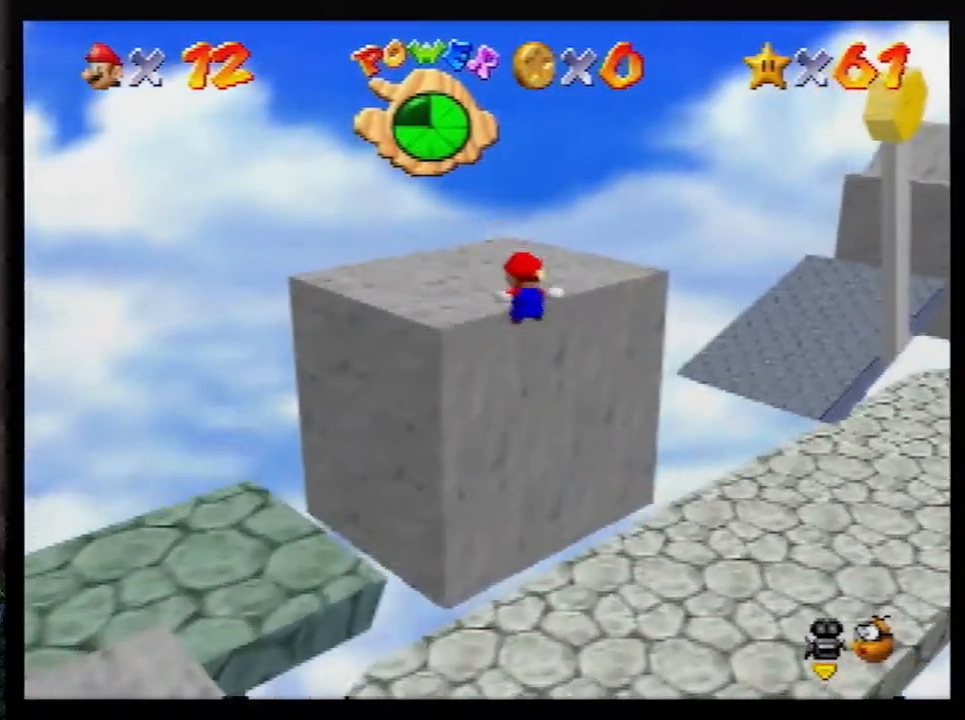
{"buttons": [], "left_stick": "up", "events": [[83, "left_stick", "up"], [117, "A", "up"], [217, "A", "down"], [283, "A", "up"], [317, "Z", "up"], [350, "C_LEFT", "down"], [467, "C_LEFT", "up"]]}
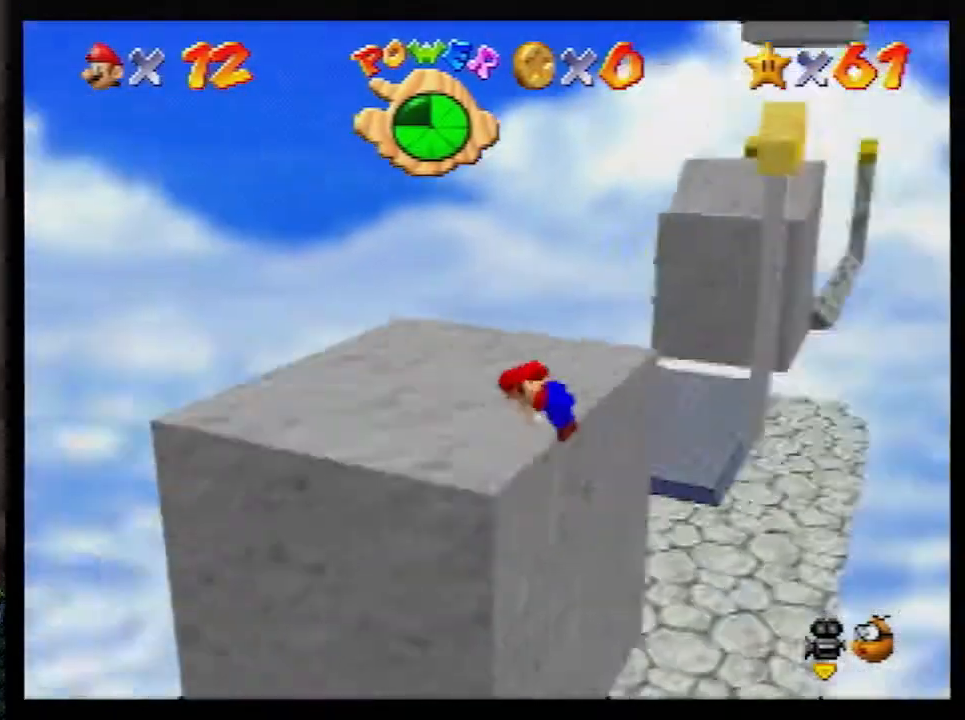
{"buttons": [], "left_stick": "up", "events": []}
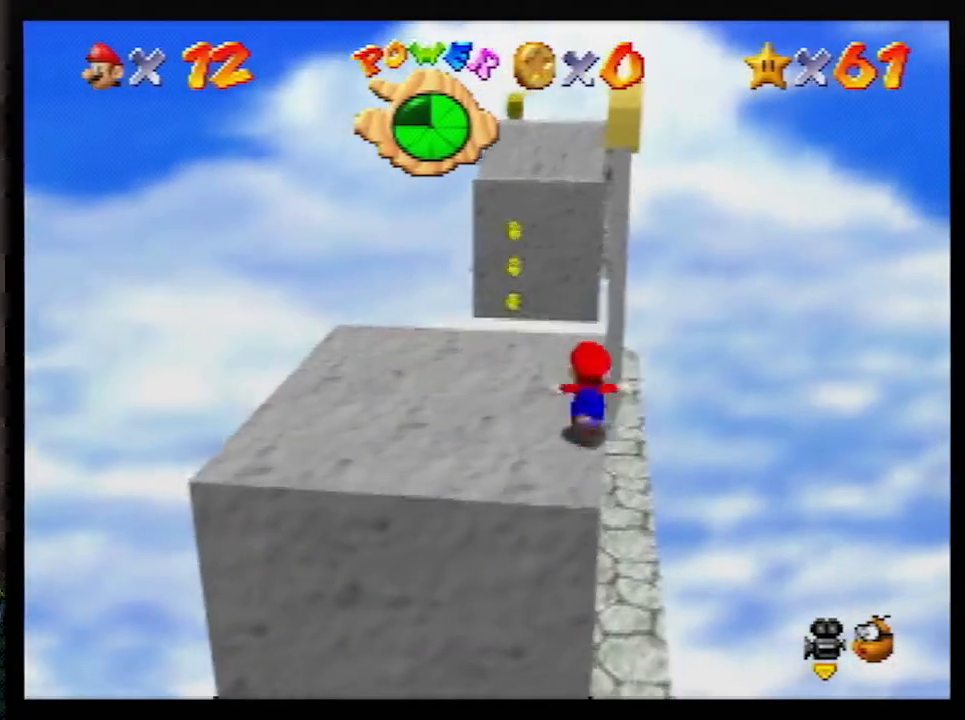
{"buttons": ["Z"], "left_stick": "up", "events": [[333, "Z", "down"], [367, "A", "down"], [433, "A", "up"]]}
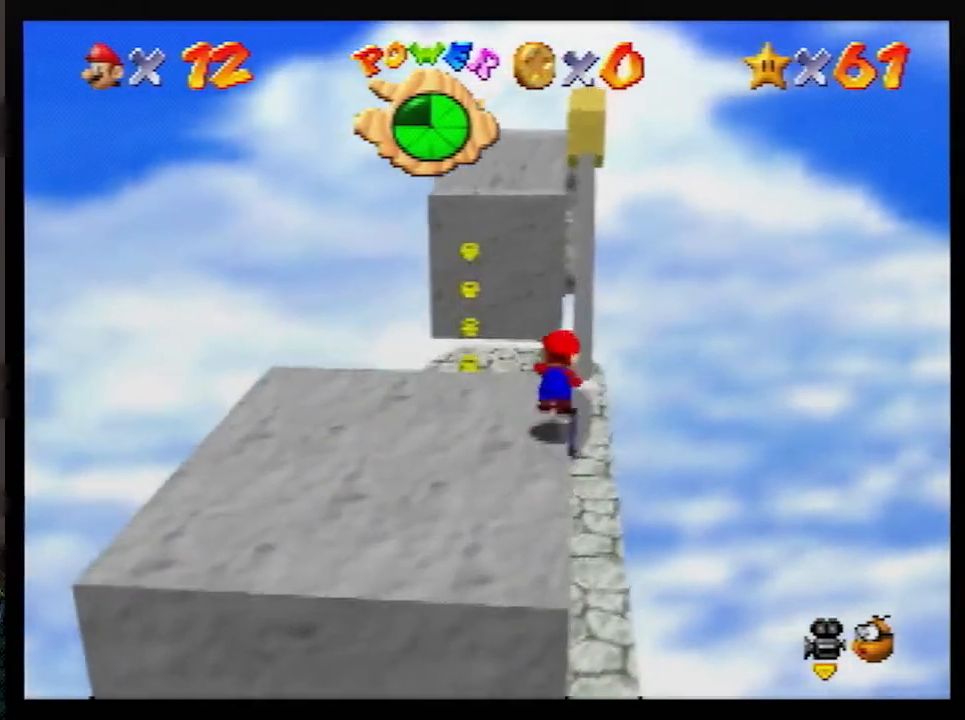
{"buttons": ["Z"], "left_stick": "up-right", "events": [[133, "left_stick", "up-right"]]}
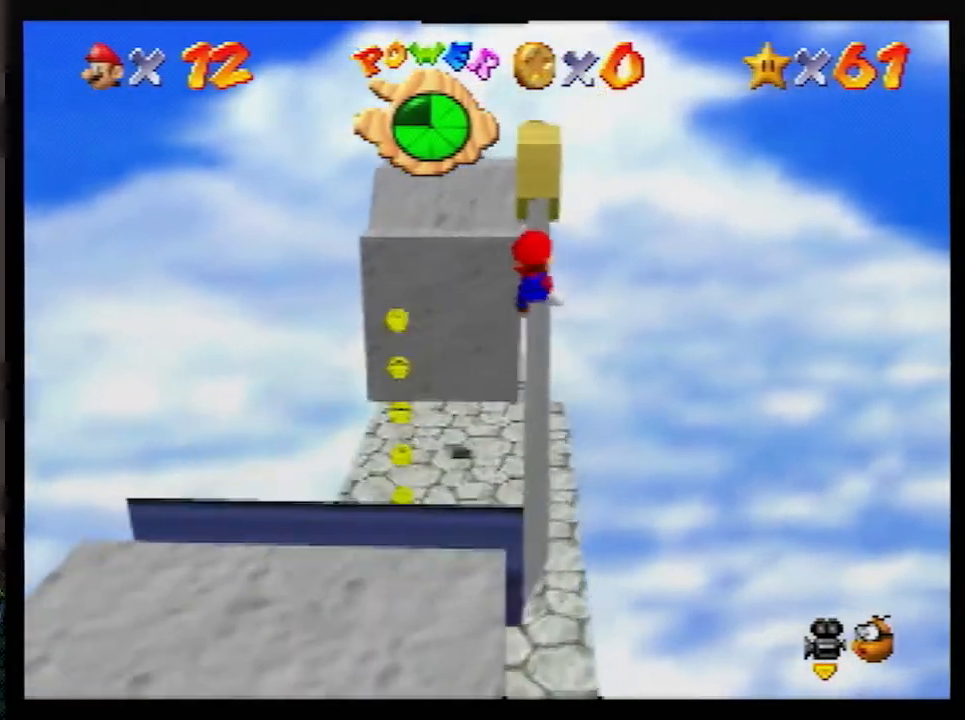
{"buttons": [], "left_stick": "up", "events": [[33, "left_stick", "up"], [217, "Z", "up"]]}
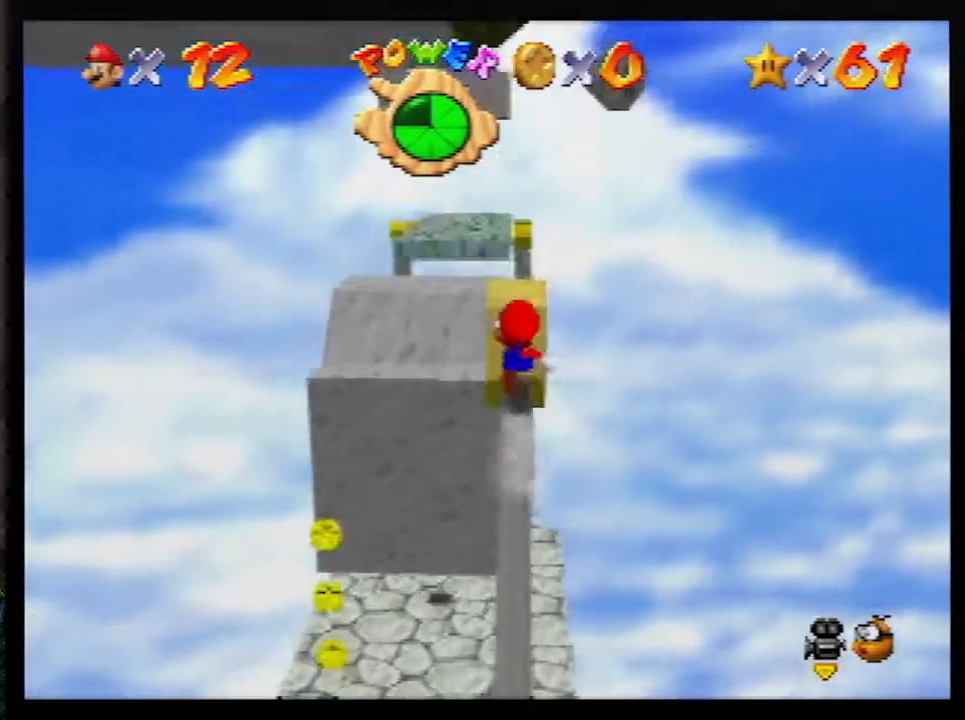
{"buttons": [], "left_stick": "left", "events": [[67, "left_stick", "down-right"], [117, "A", "down"], [183, "A", "up"], [183, "left_stick", "up-left"], [450, "left_stick", "left"]]}
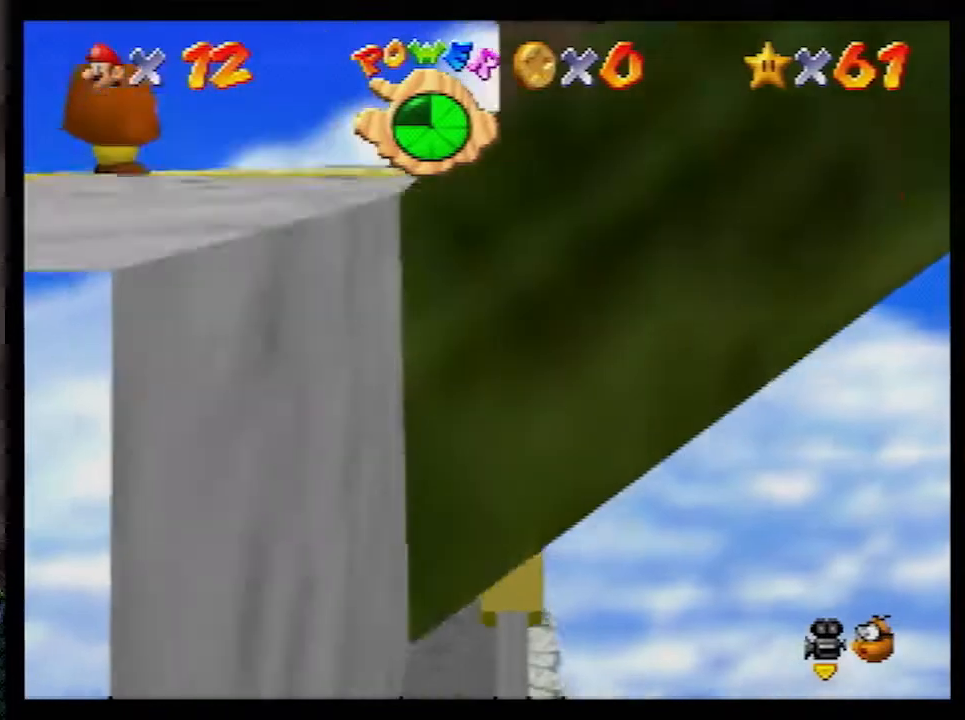
{"buttons": [], "left_stick": "left", "events": [[400, "A", "down"], [500, "A", "up"]]}
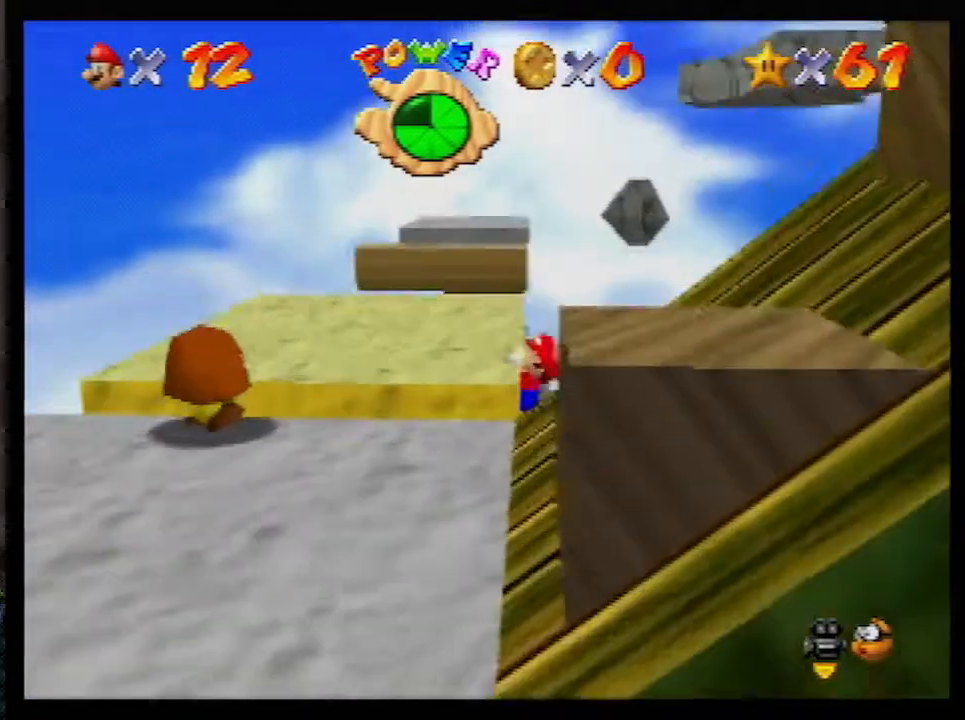
{"buttons": [], "left_stick": "left", "events": [[67, "C_LEFT", "down"], [150, "C_LEFT", "up"]]}
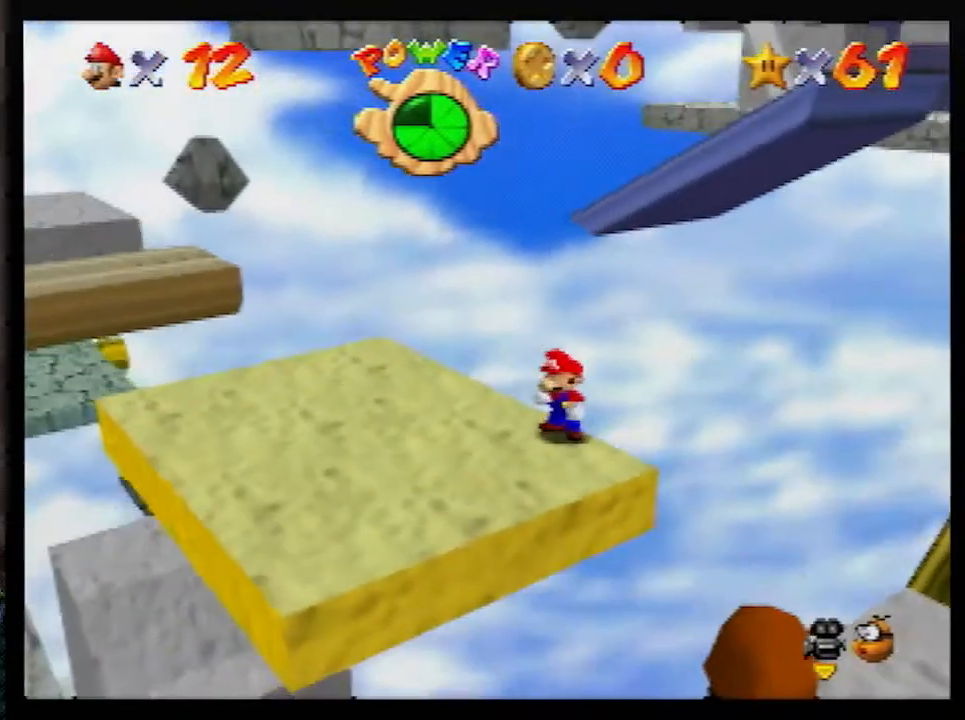
{"buttons": [], "left_stick": "left", "events": []}
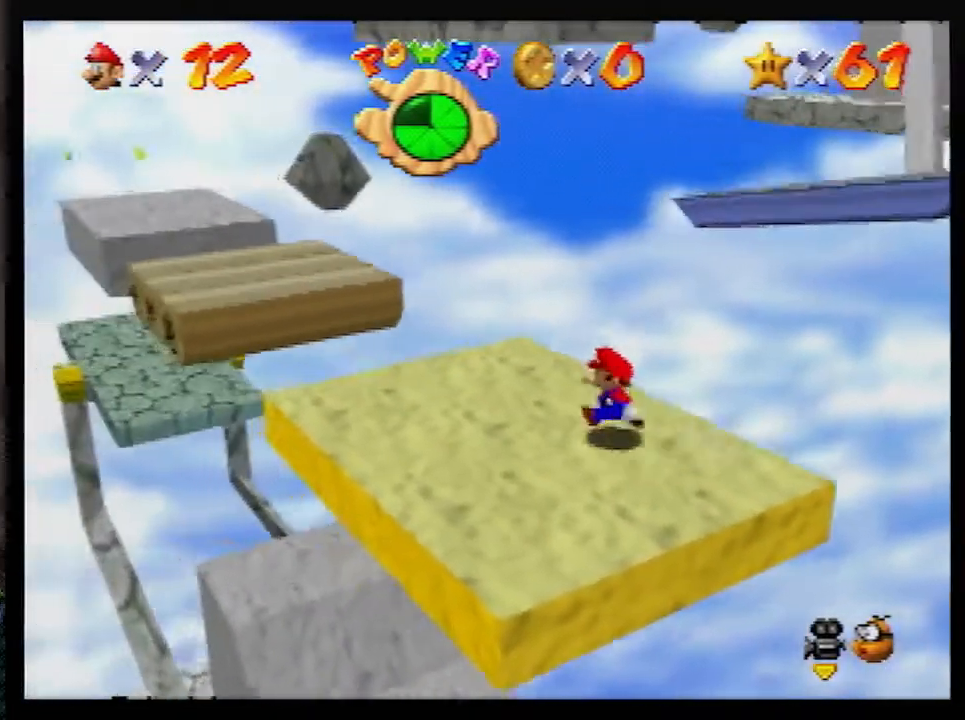
{"buttons": ["A", "Z"], "left_stick": "up-right", "events": [[33, "left_stick", "up-left"], [150, "left_stick", "up"], [383, "left_stick", "up-right"], [450, "Z", "down"], [467, "A", "down"]]}
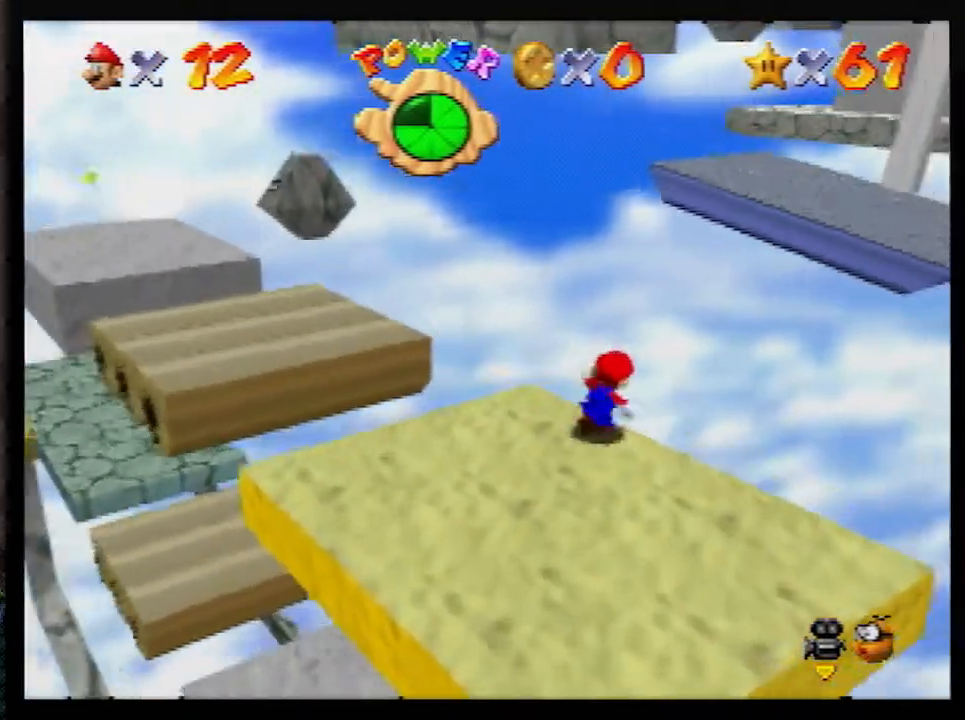
{"buttons": ["A", "Z"], "left_stick": "up-right", "events": [[350, "left_stick", "up"], [500, "left_stick", "up-right"]]}
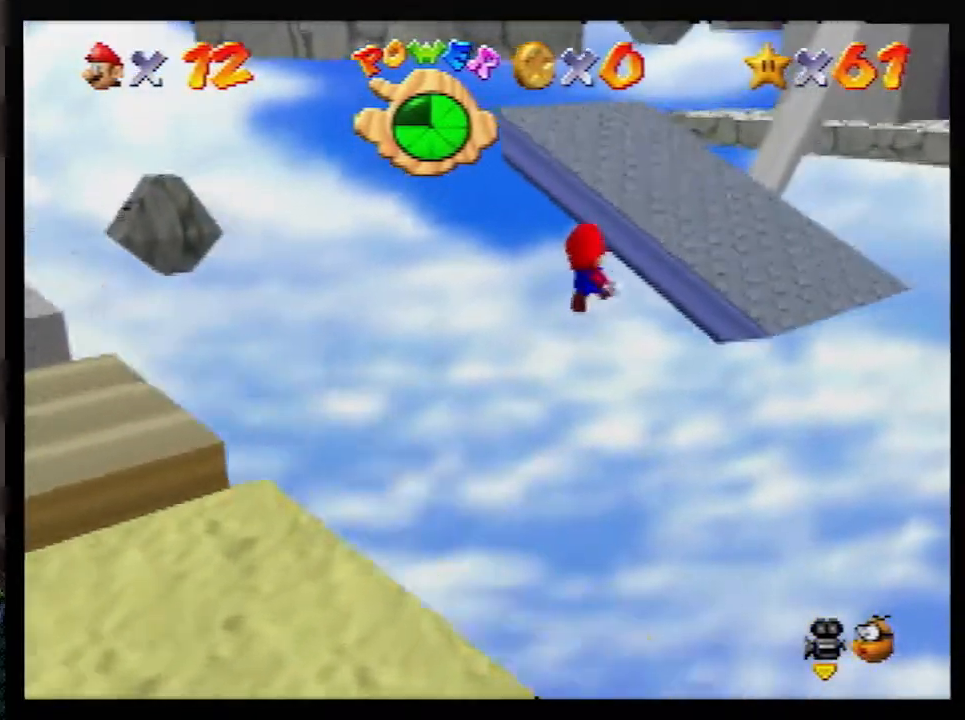
{"buttons": [], "left_stick": "up-left", "events": [[100, "left_stick", "up"], [433, "A", "up"], [433, "Z", "up"], [433, "left_stick", "up-left"]]}
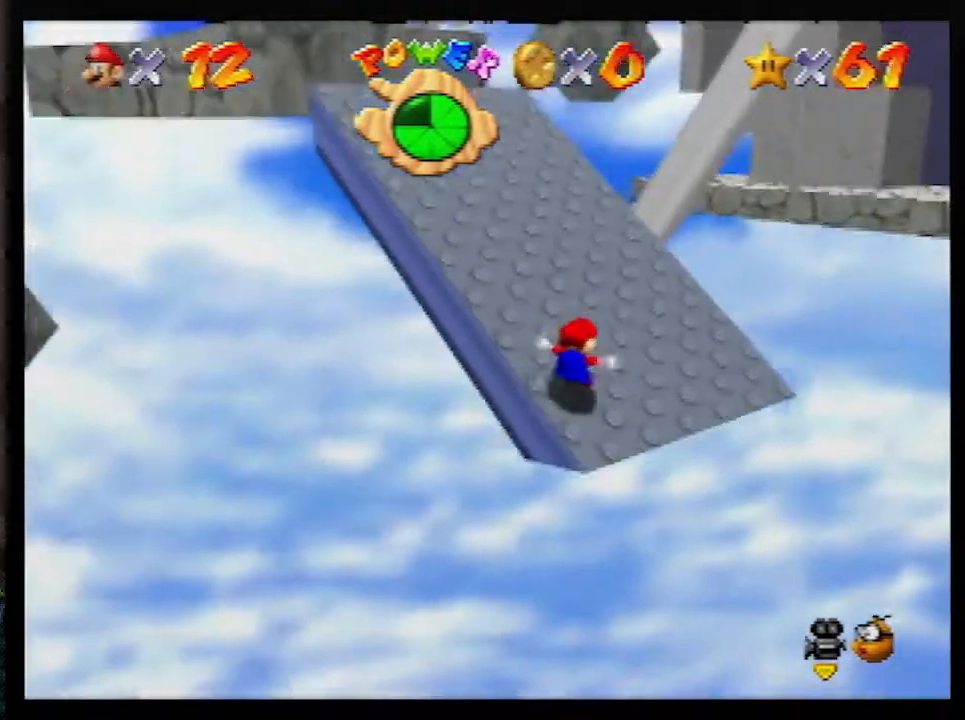
{"buttons": [], "left_stick": "up-left", "events": []}
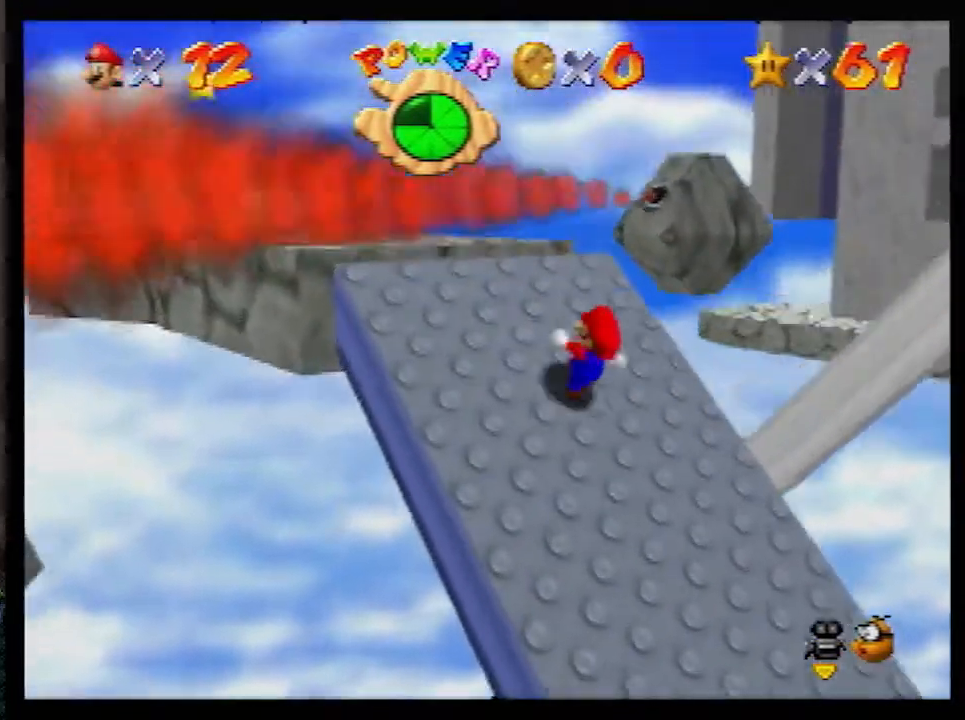
{"buttons": [], "left_stick": "down-left", "events": [[33, "A", "down"], [183, "A", "up"], [217, "B", "down"], [317, "B", "up"], [433, "left_stick", "down-left"]]}
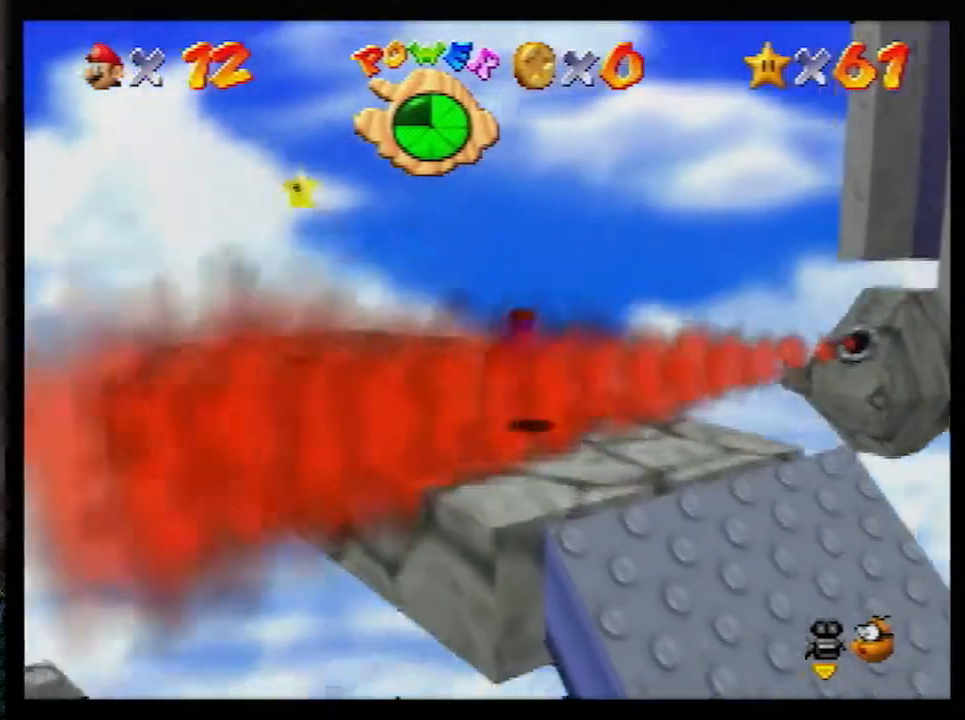
{"buttons": [], "left_stick": "up-left", "events": [[117, "B", "down"], [150, "A", "down"], [183, "B", "up"], [217, "A", "up"], [217, "left_stick", "center"], [500, "left_stick", "up-left"]]}
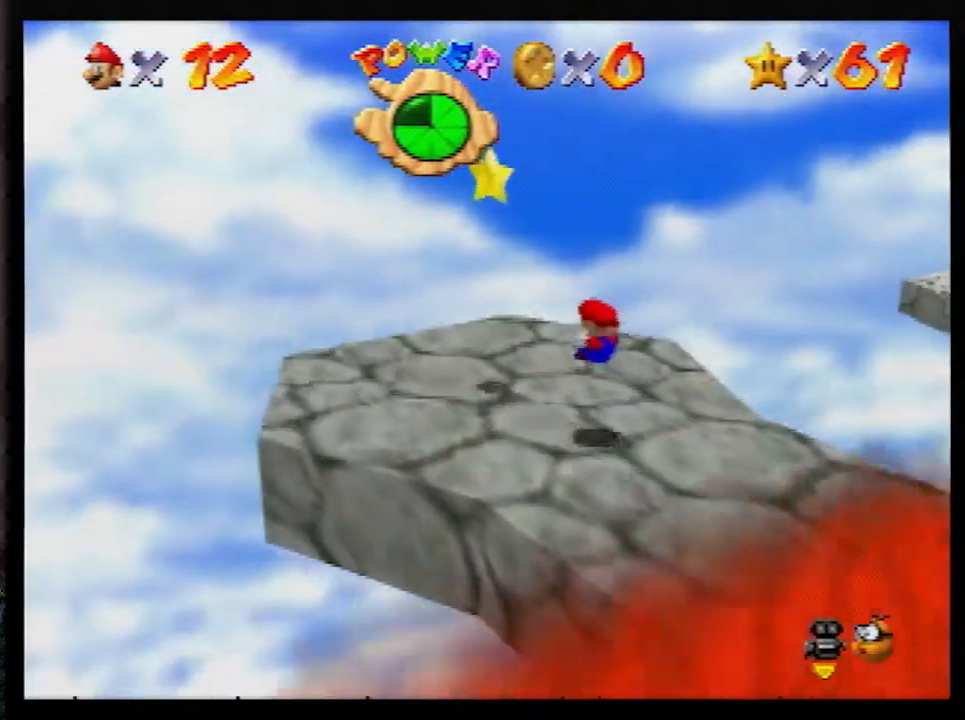
{"buttons": [], "left_stick": "center", "events": [[183, "A", "down"], [183, "left_stick", "center"], [333, "Z", "down"], [367, "A", "up"], [433, "Z", "up"]]}